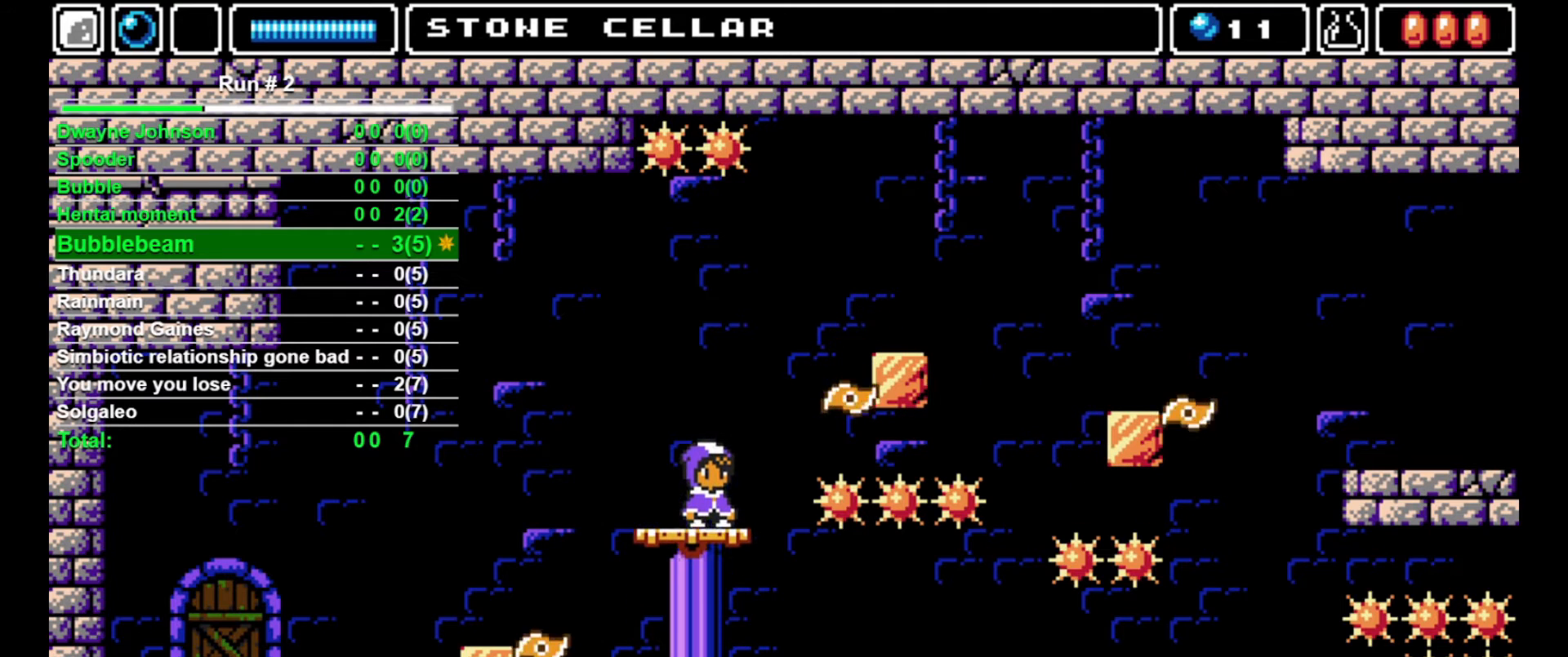
Gameplay with a controller (arcade stick); each line is a JSON object with the inputs held at the frame after it. "events" lists button and stick changes between this image and that frame as [ms after this image, input, new state], when the widget could be followed in between. Not read: L3 R3.
{"buttons": [], "events": []}
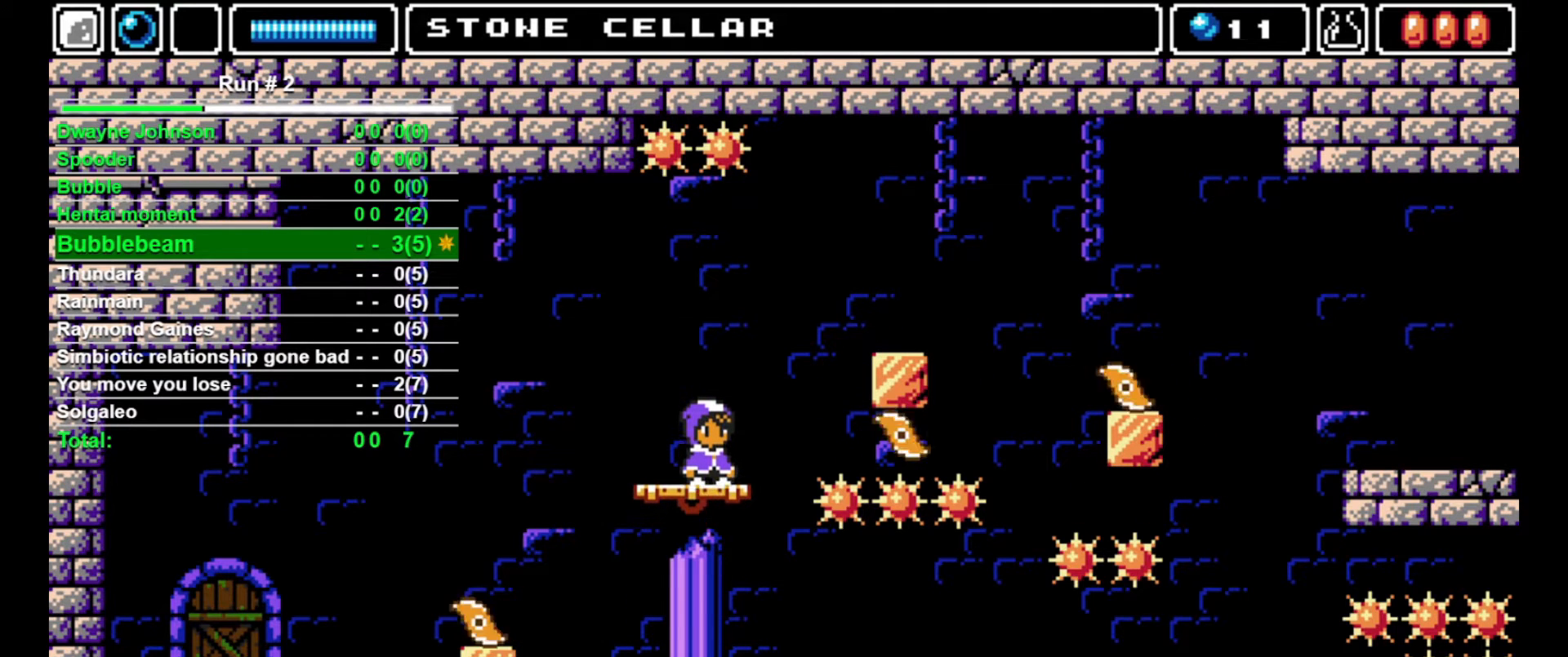
{"buttons": [], "events": []}
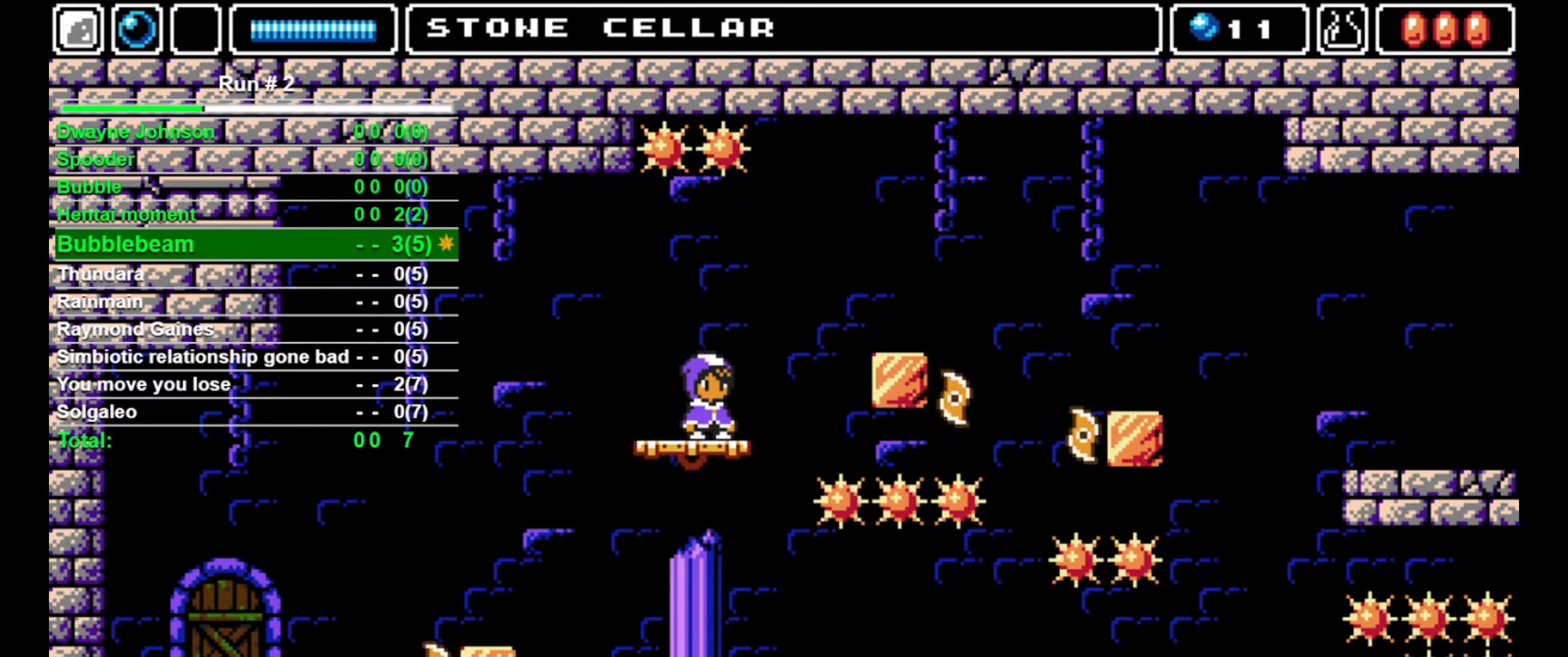
{"buttons": [], "events": []}
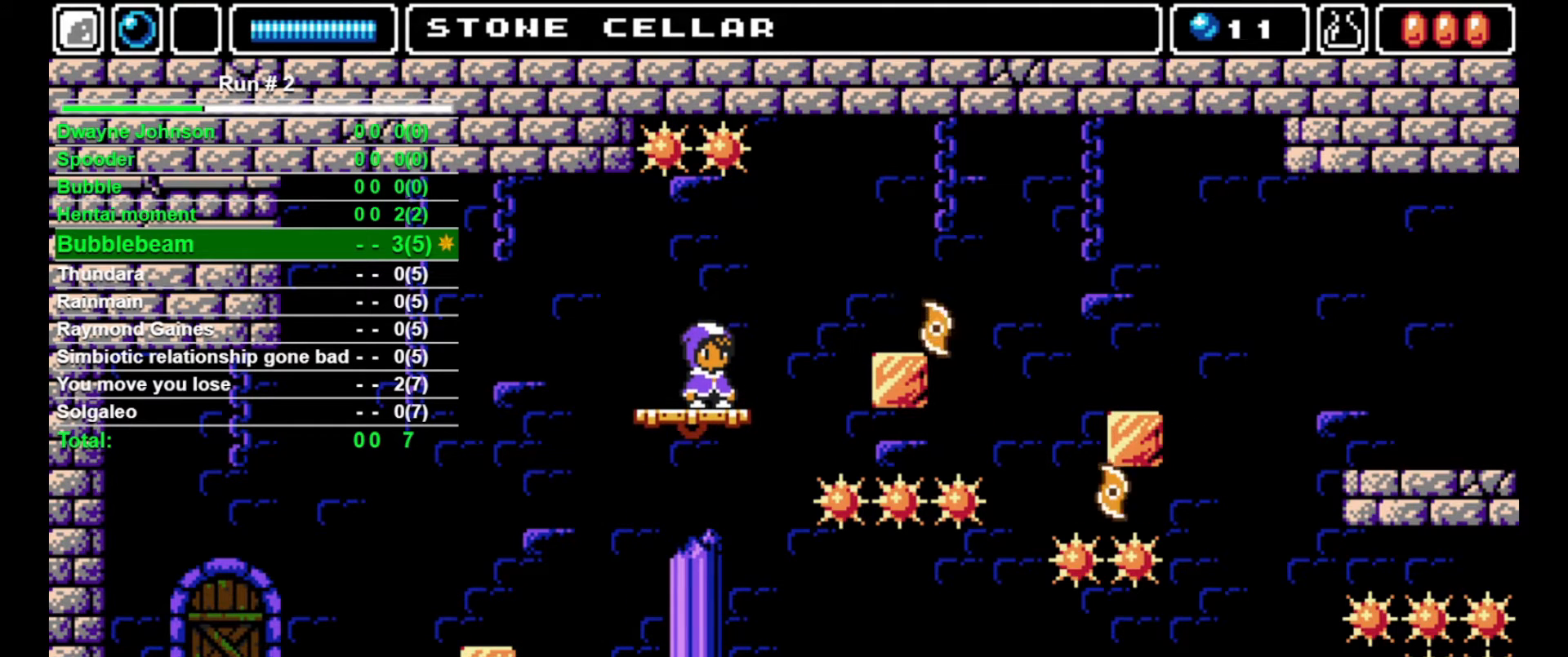
{"buttons": [], "events": []}
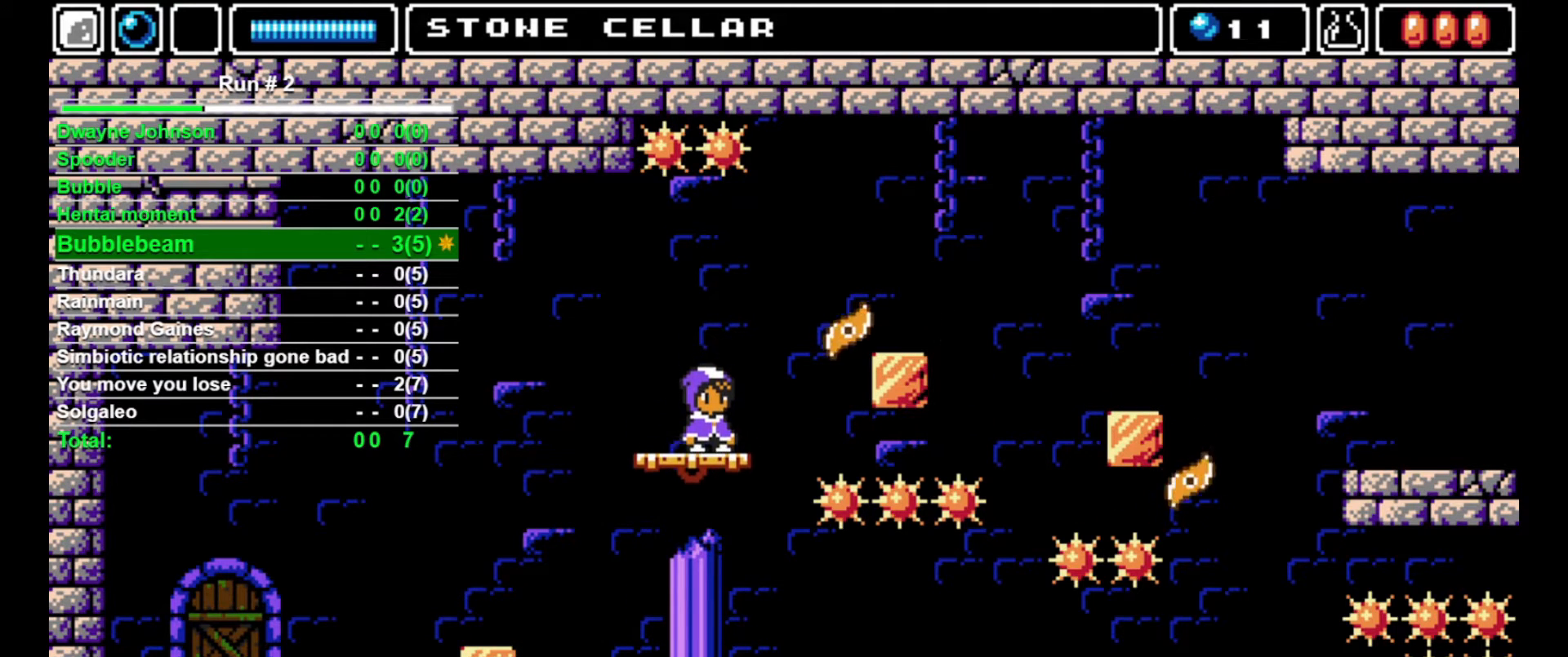
{"buttons": ["DPAD_UP"], "events": [[267, "CROSS", "down"], [267, "DPAD_UP", "down"], [267, "SQUARE", "down"], [500, "CROSS", "up"], [500, "SQUARE", "up"]]}
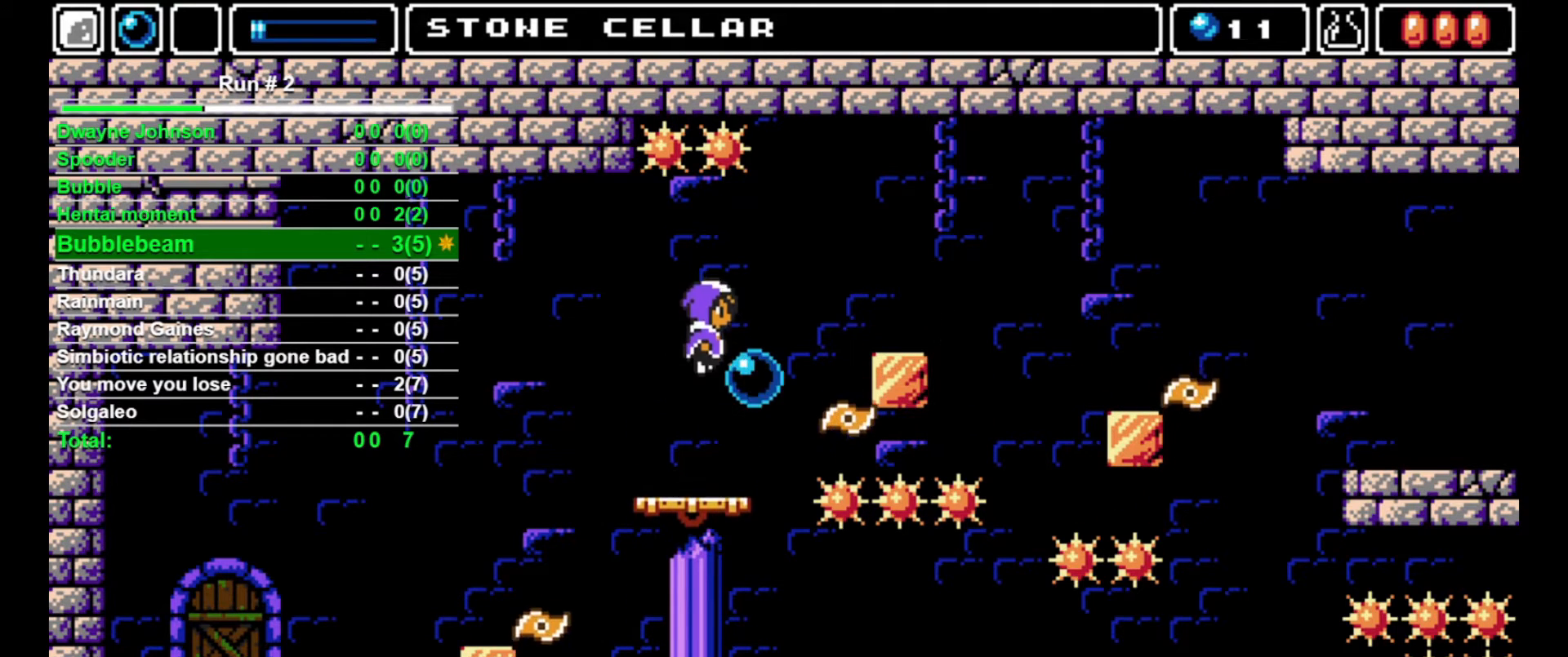
{"buttons": ["DPAD_LEFT"], "events": [[67, "DPAD_UP", "up"], [167, "DPAD_RIGHT", "down"], [300, "DPAD_RIGHT", "up"], [467, "DPAD_LEFT", "down"]]}
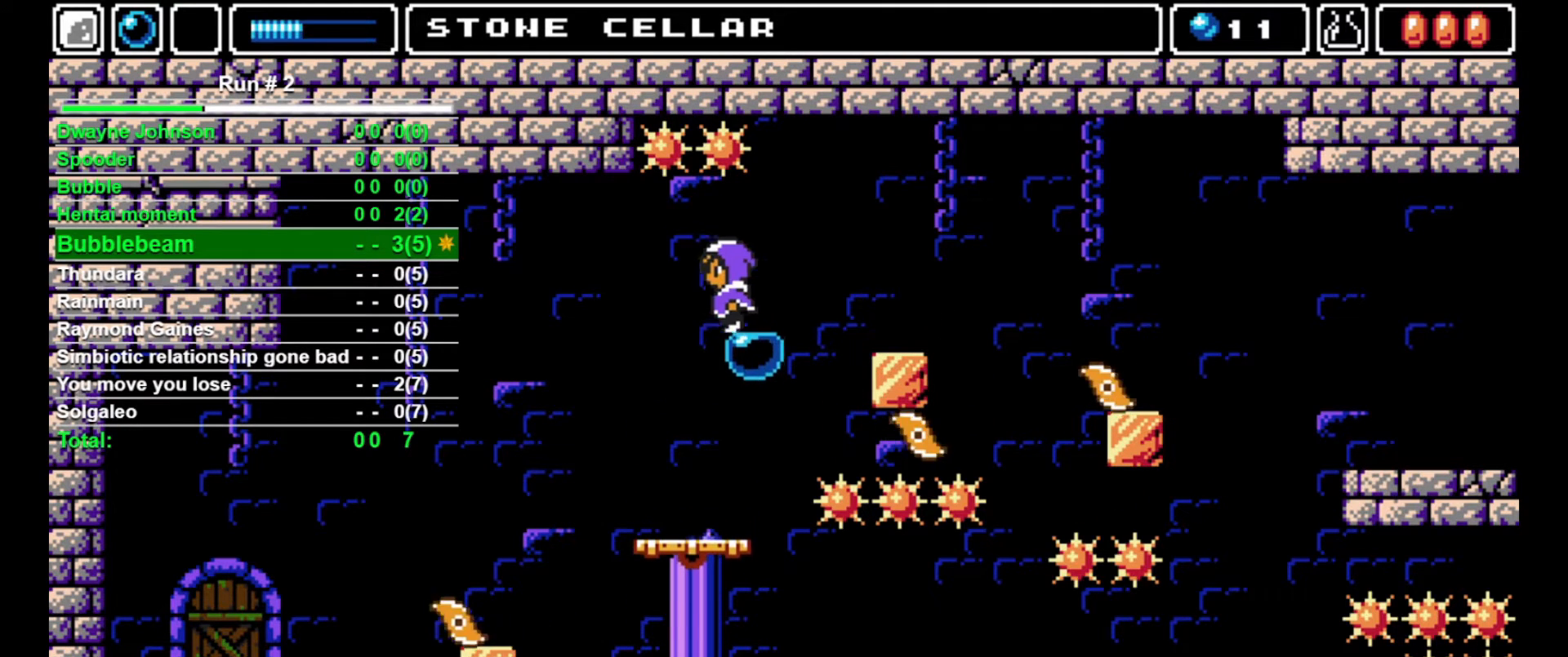
{"buttons": [], "events": [[200, "DPAD_LEFT", "up"], [233, "DPAD_RIGHT", "down"], [300, "DPAD_RIGHT", "up"]]}
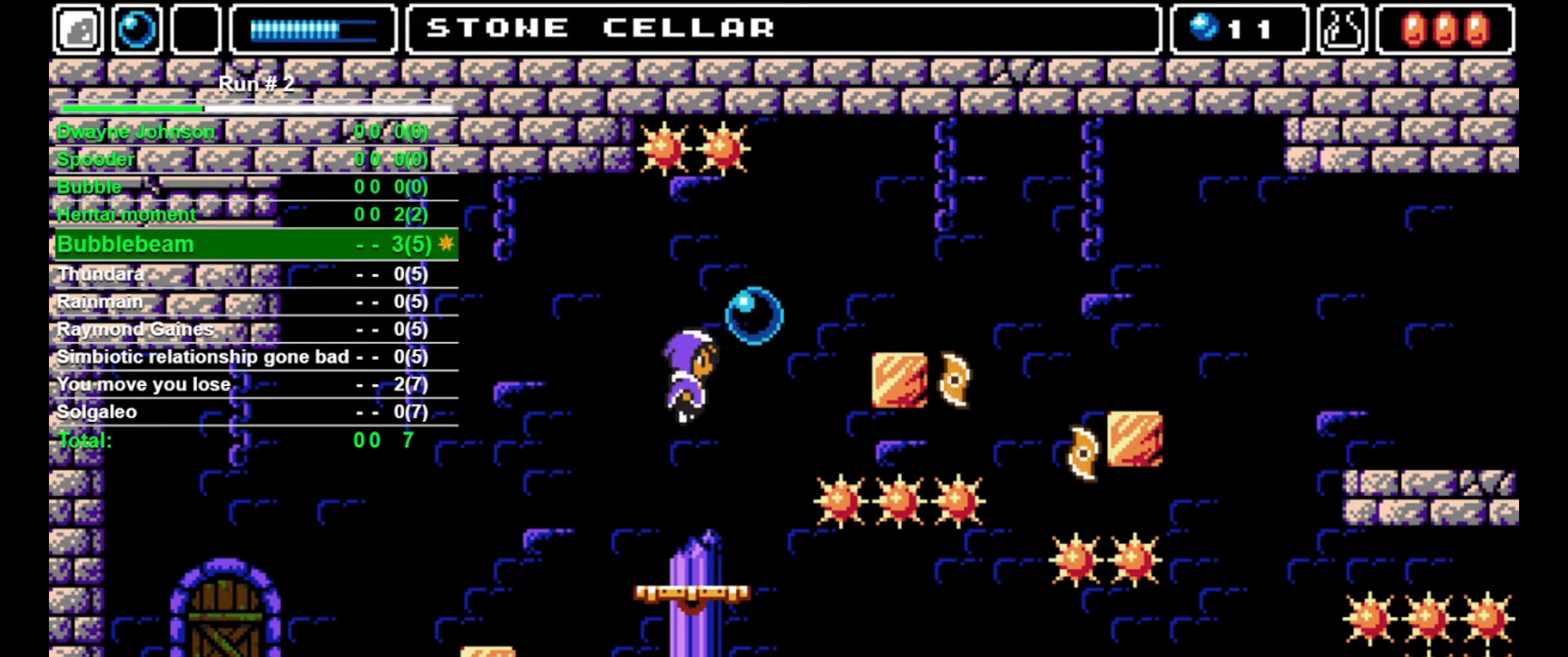
{"buttons": [], "events": [[333, "DPAD_RIGHT", "down"], [367, "DPAD_RIGHT", "up"]]}
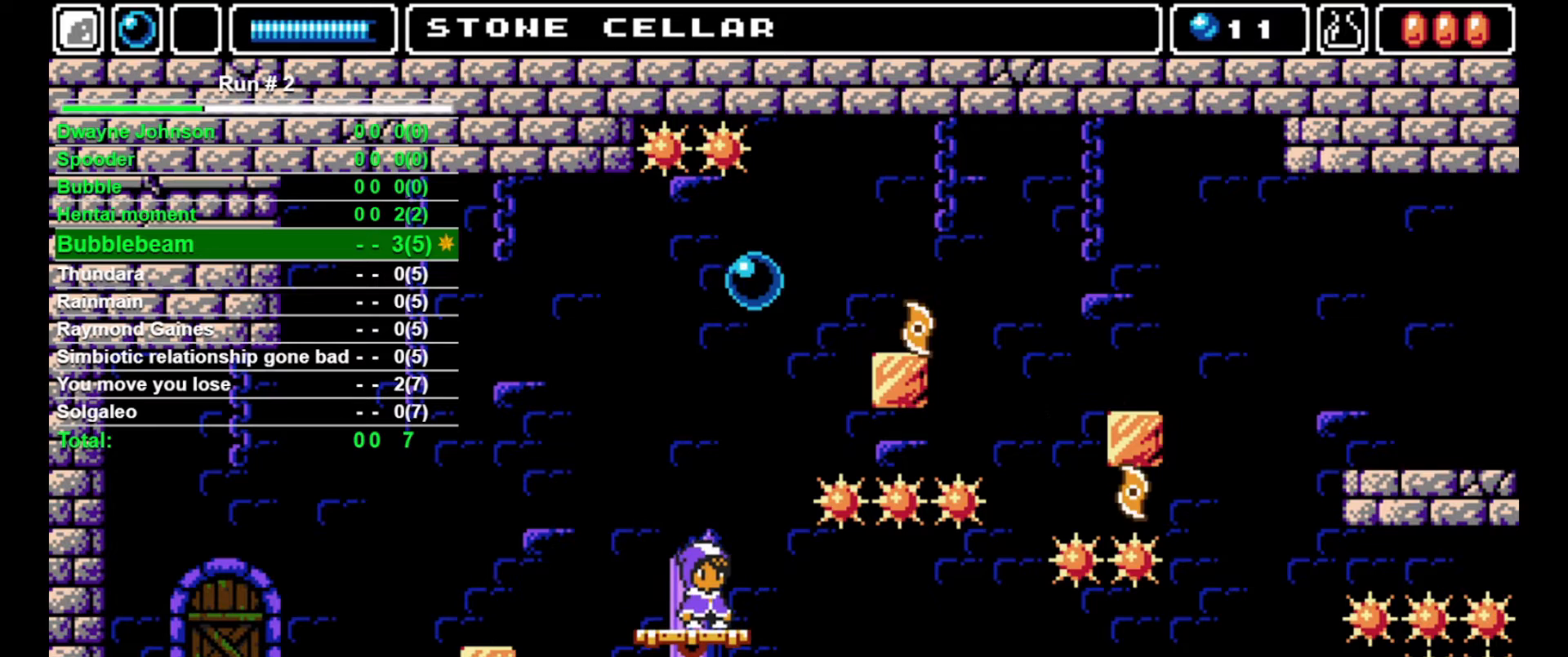
{"buttons": [], "events": []}
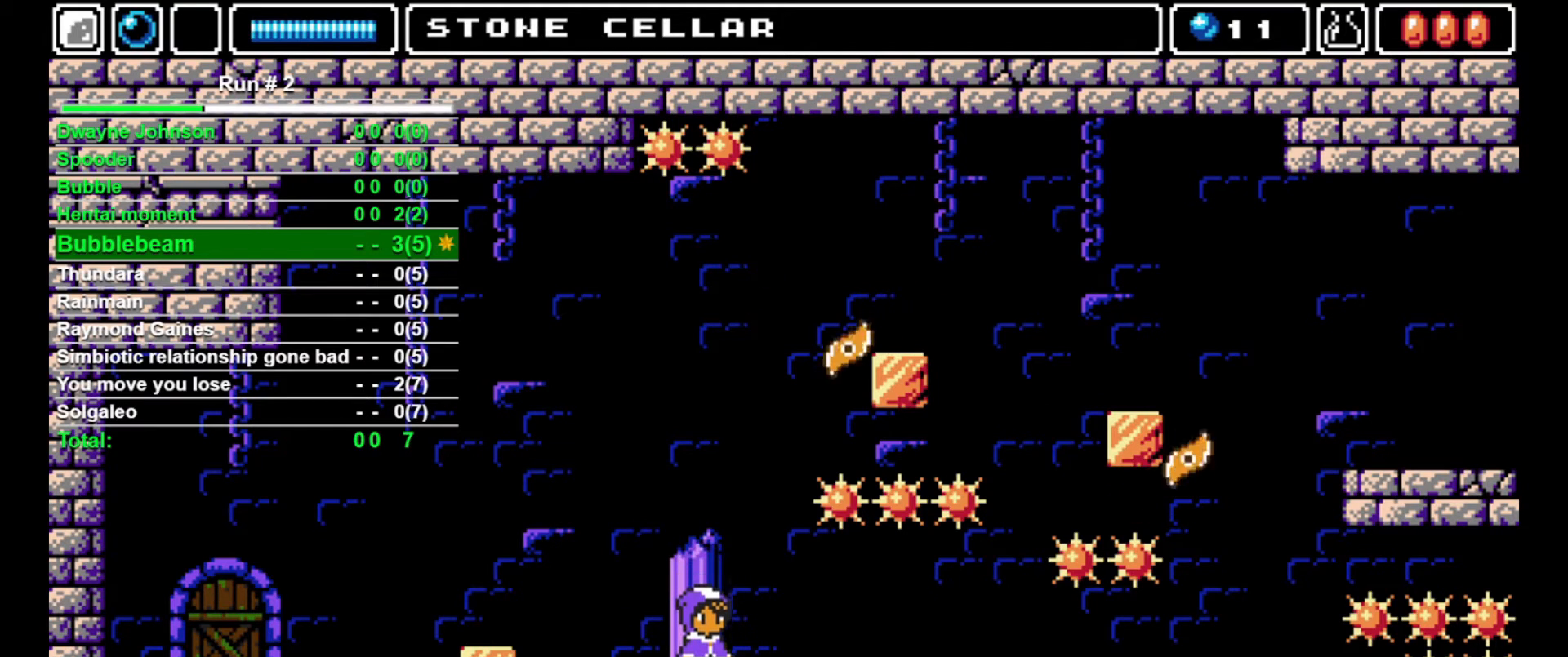
{"buttons": [], "events": []}
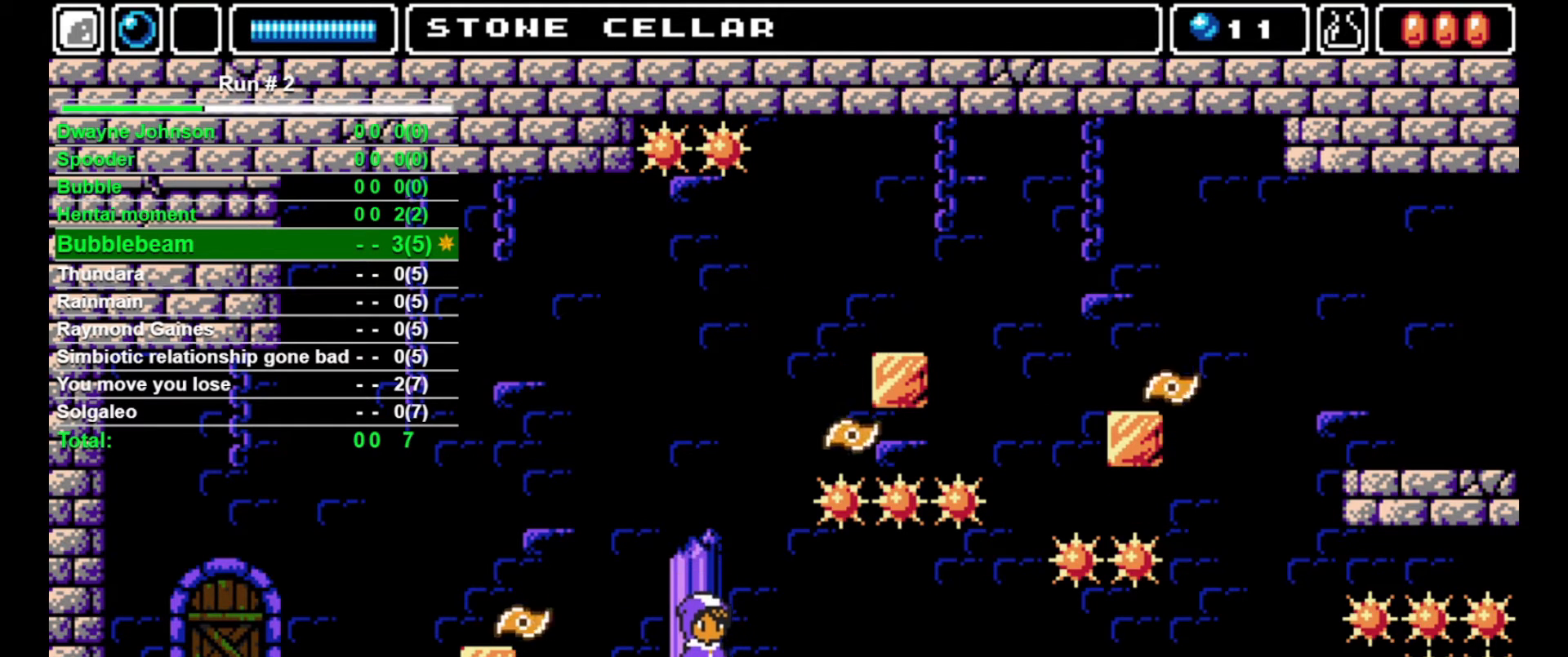
{"buttons": [], "events": []}
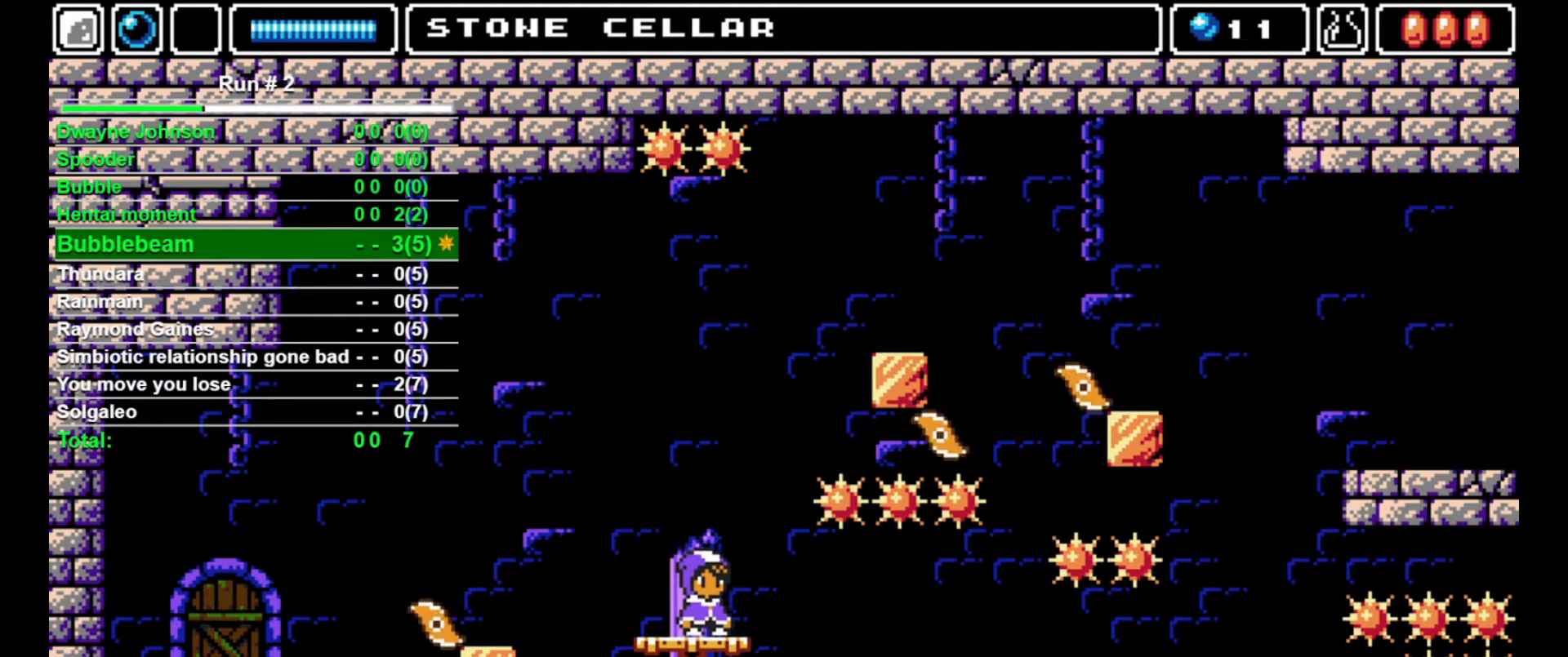
{"buttons": [], "events": []}
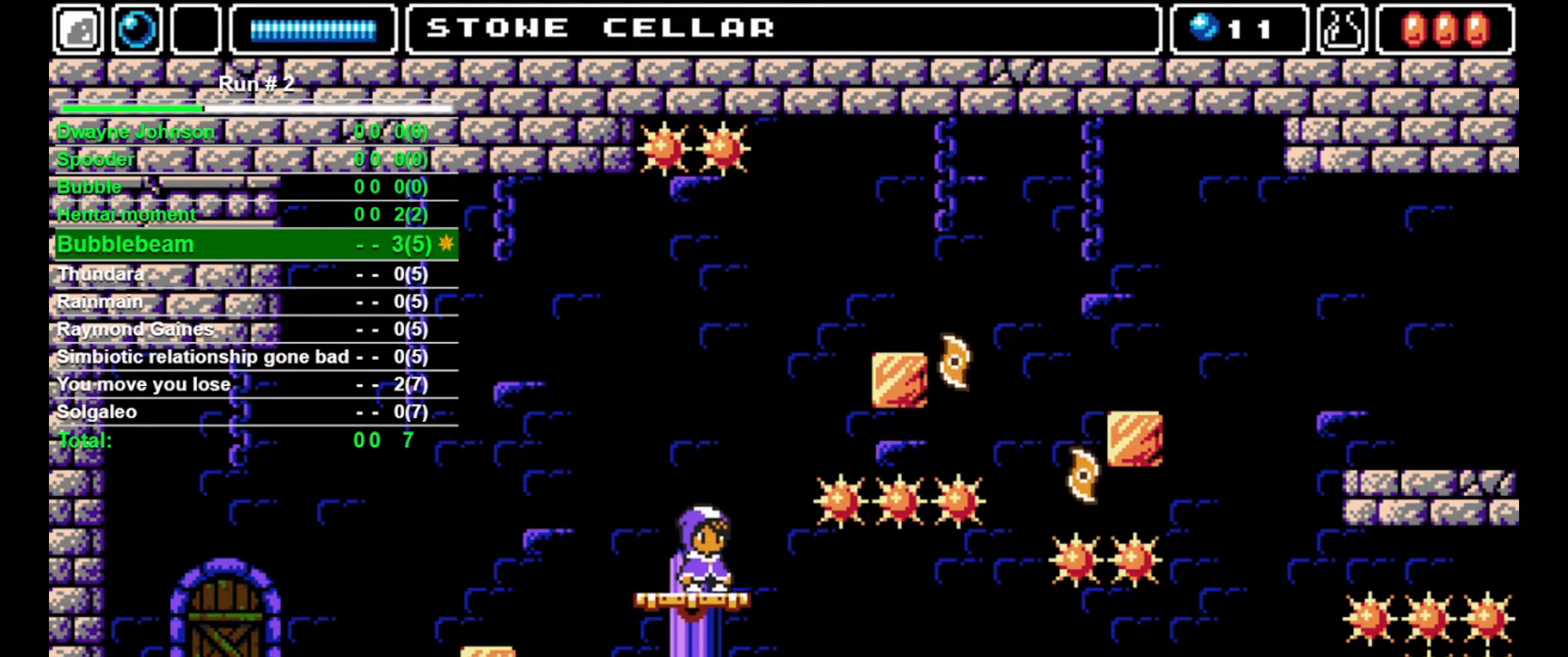
{"buttons": [], "events": []}
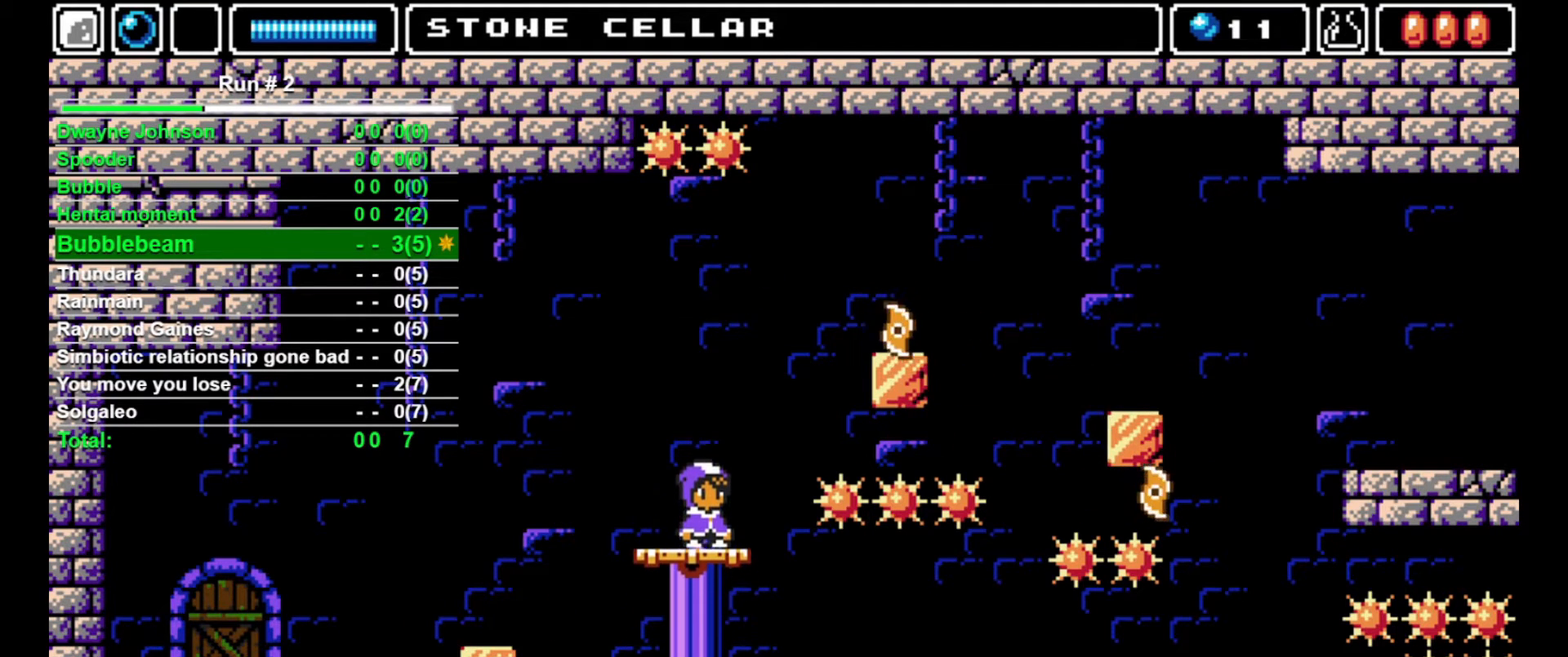
{"buttons": [], "events": []}
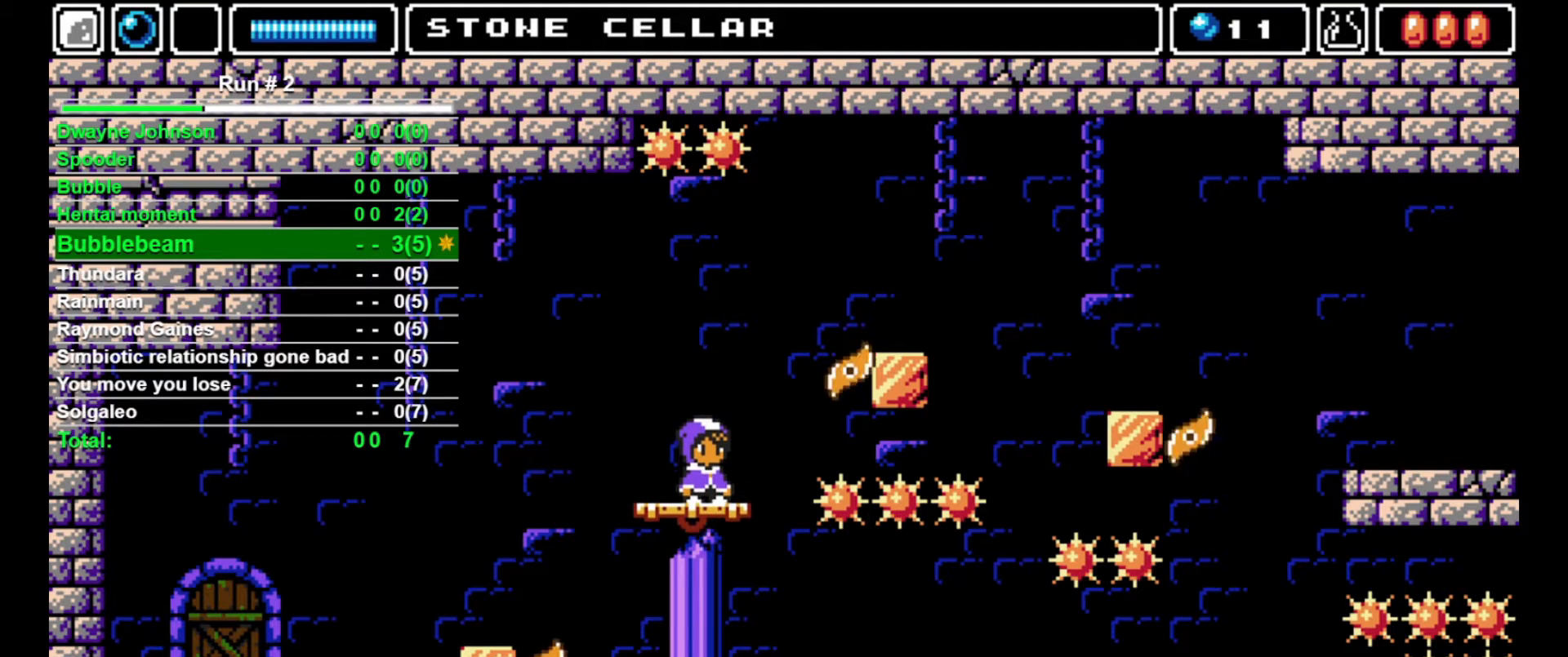
{"buttons": [], "events": []}
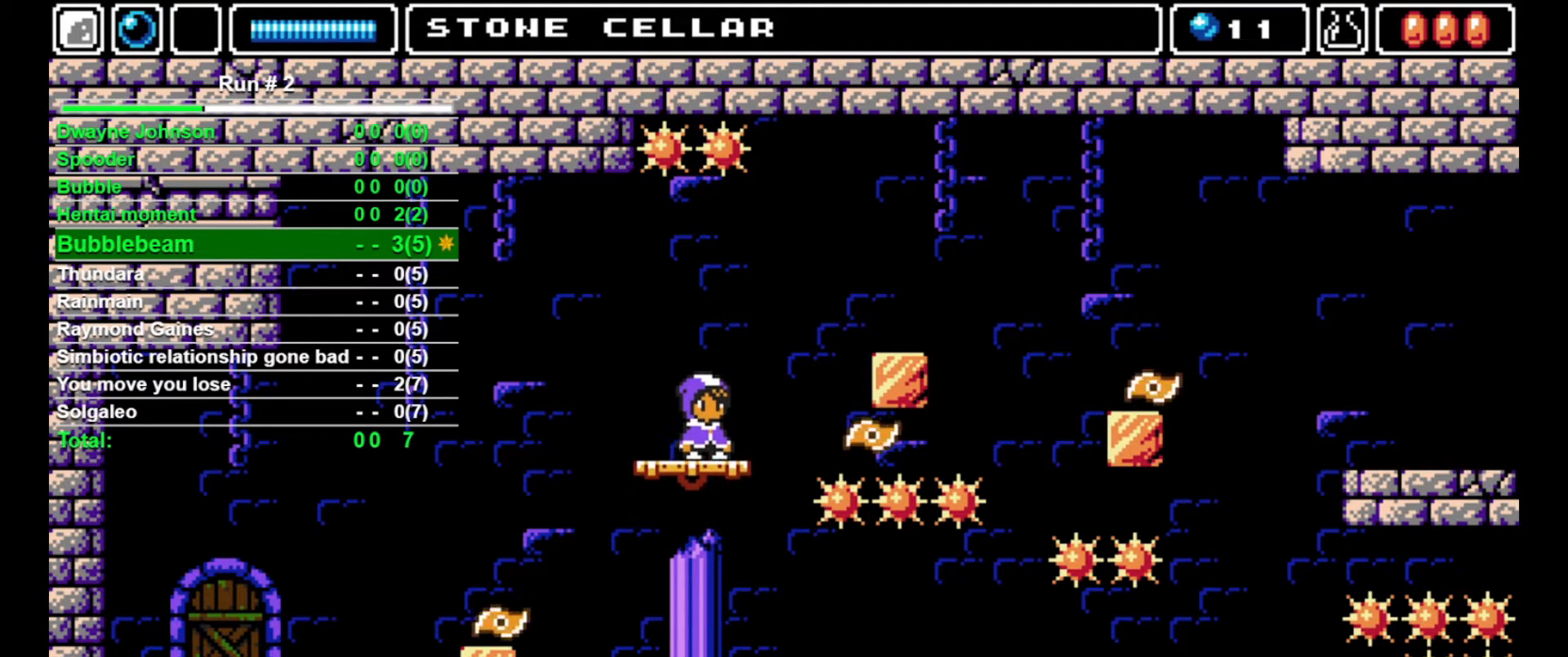
{"buttons": [], "events": []}
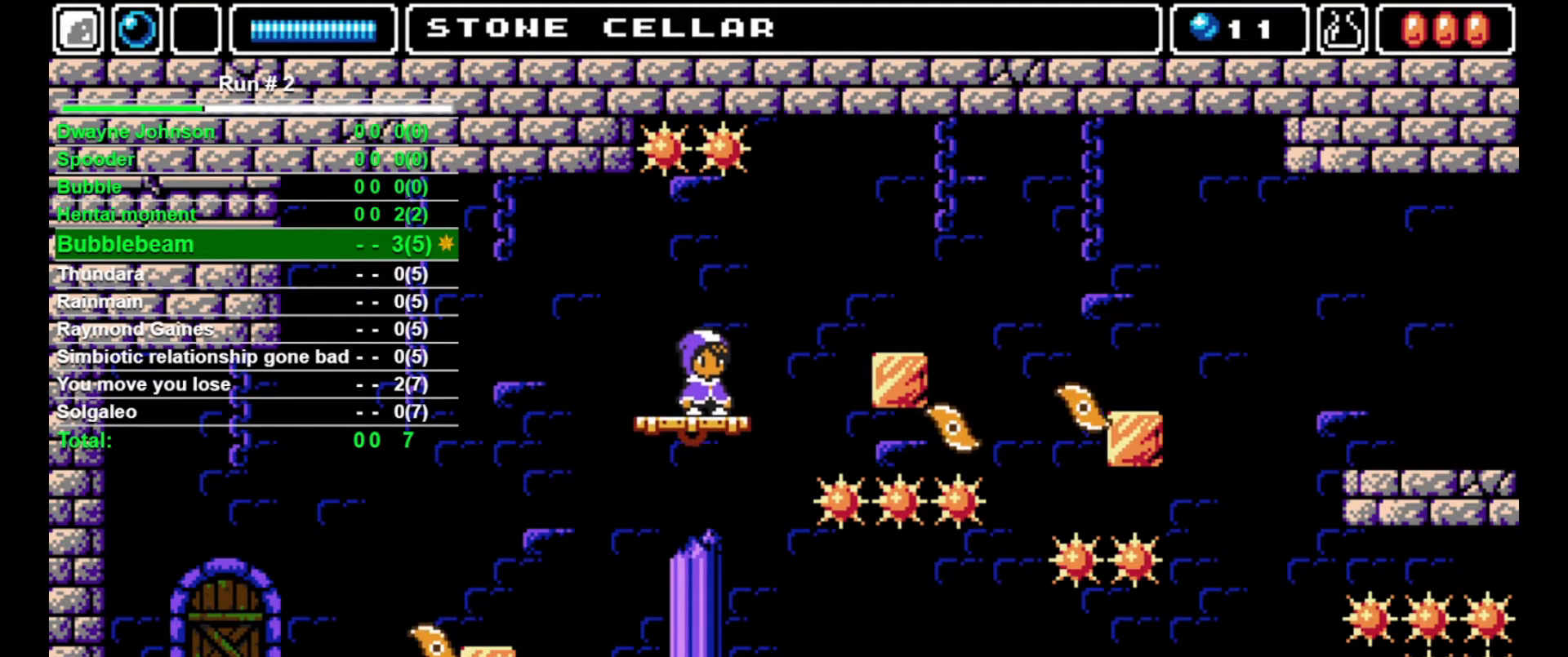
{"buttons": [], "events": []}
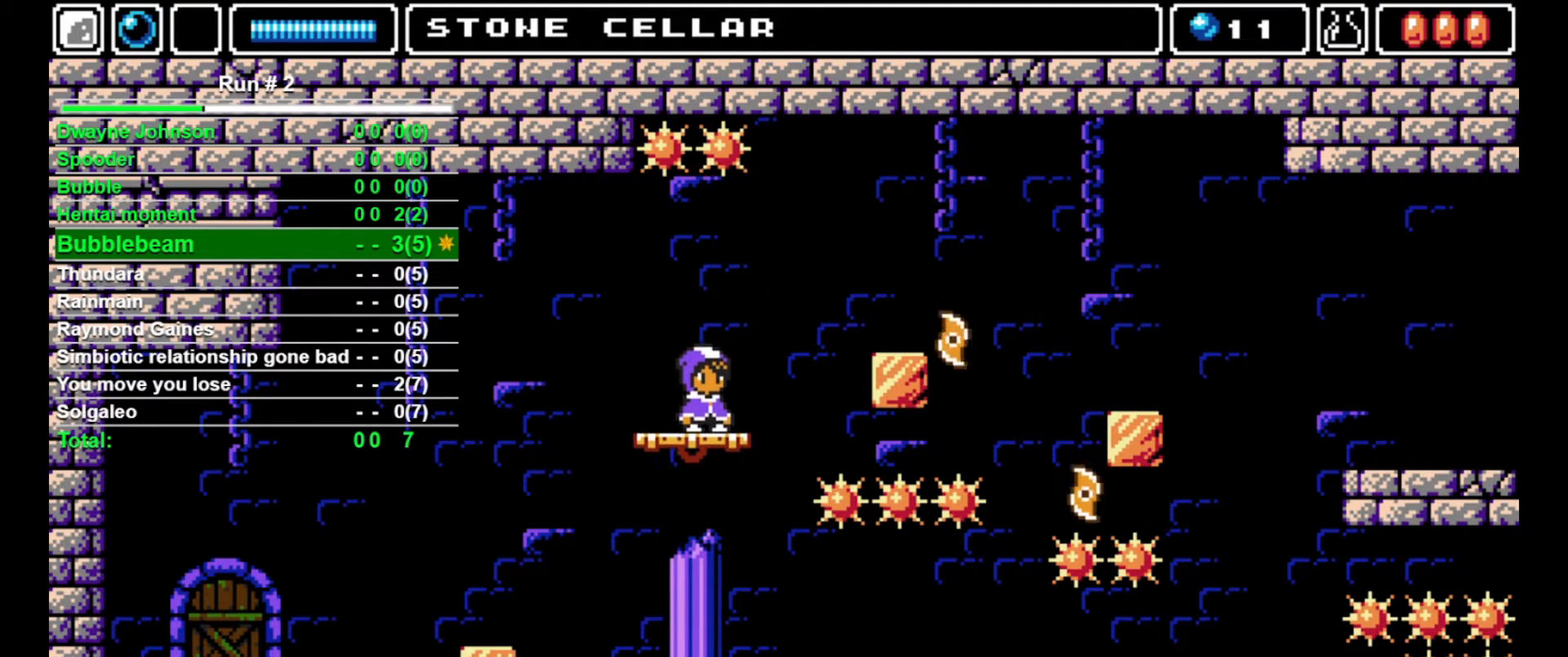
{"buttons": [], "events": []}
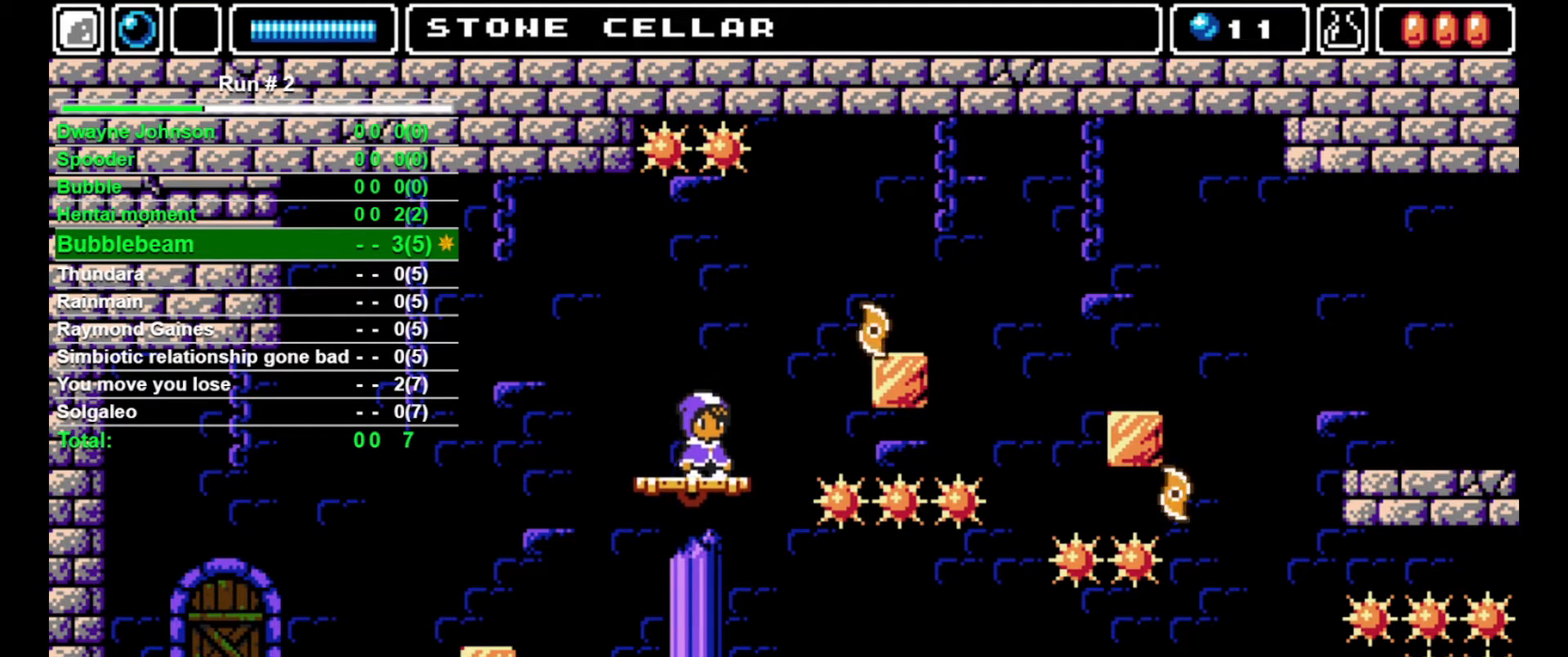
{"buttons": ["DPAD_UP"], "events": [[233, "CROSS", "down"], [233, "DPAD_UP", "down"], [233, "SQUARE", "down"], [467, "CROSS", "up"], [467, "SQUARE", "up"]]}
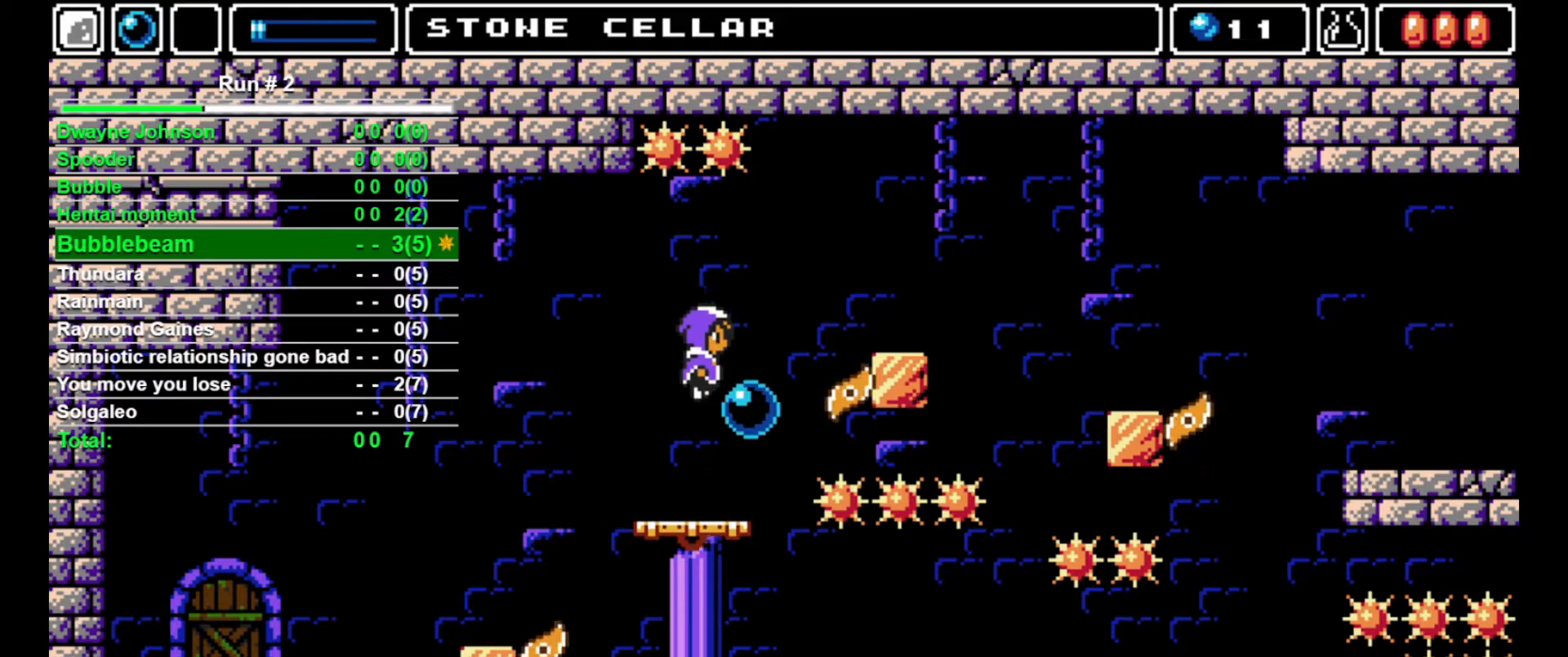
{"buttons": ["DPAD_RIGHT"], "events": [[33, "DPAD_RIGHT", "down"], [67, "DPAD_UP", "up"], [167, "DPAD_RIGHT", "up"], [333, "DPAD_RIGHT", "down"], [367, "CROSS", "down"], [467, "CROSS", "up"]]}
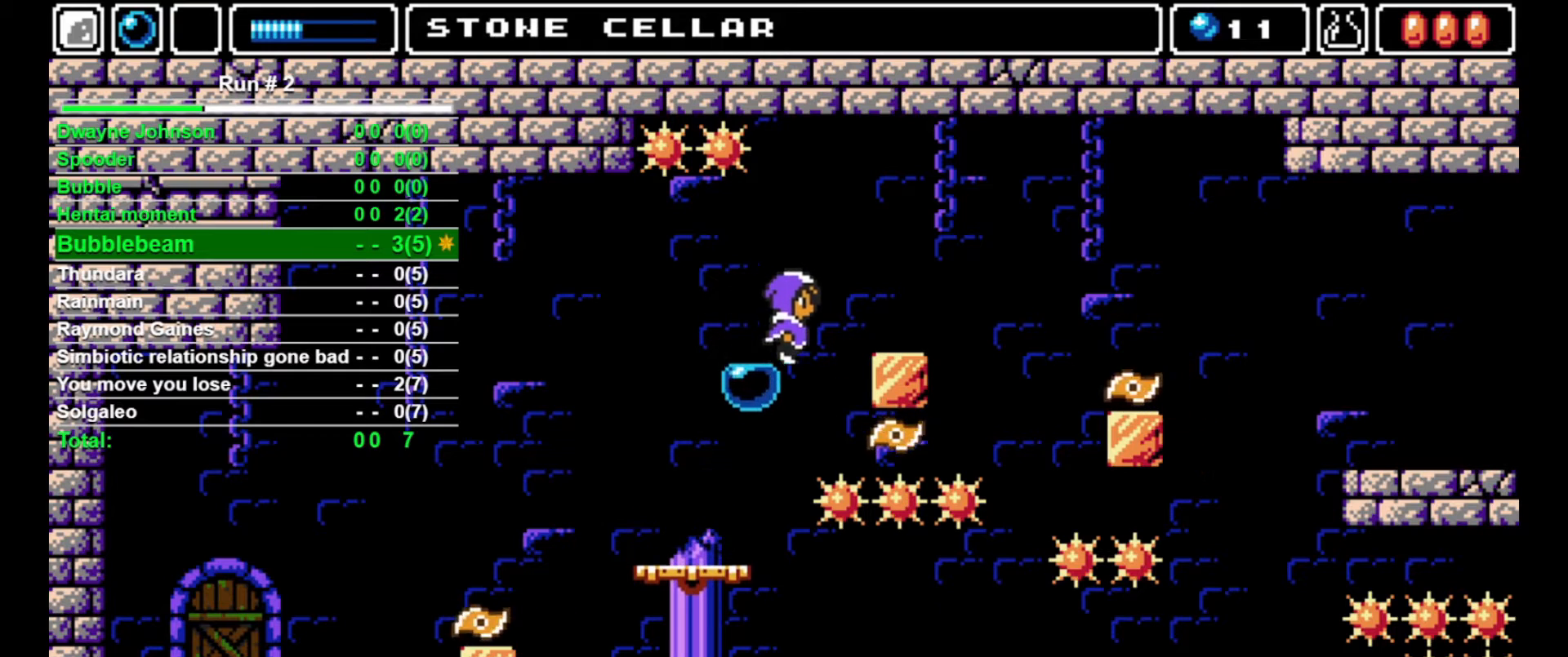
{"buttons": ["CROSS", "DPAD_LEFT"], "events": [[167, "CROSS", "down"], [233, "DPAD_LEFT", "down"], [233, "DPAD_RIGHT", "up"]]}
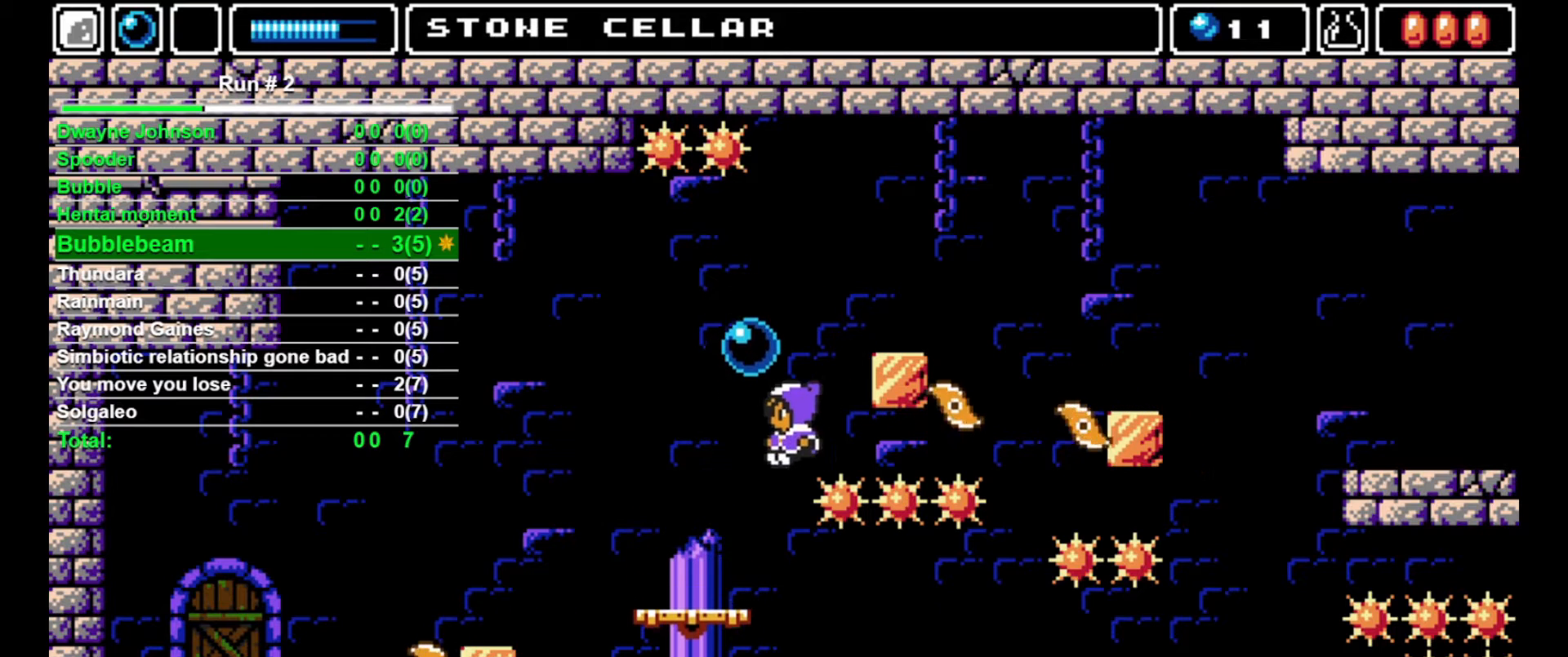
{"buttons": [], "events": [[100, "CROSS", "up"], [433, "DPAD_LEFT", "up"], [433, "DPAD_RIGHT", "down"], [467, "DPAD_RIGHT", "up"]]}
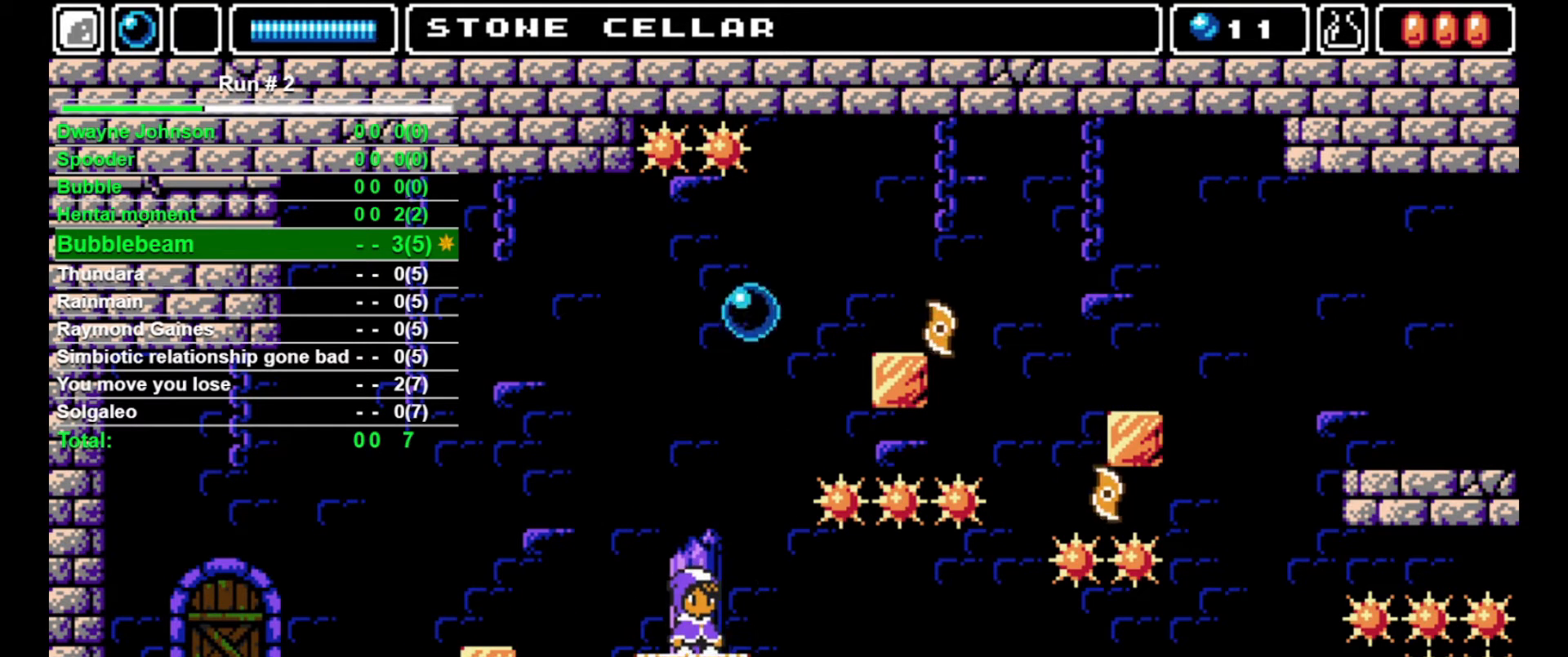
{"buttons": [], "events": []}
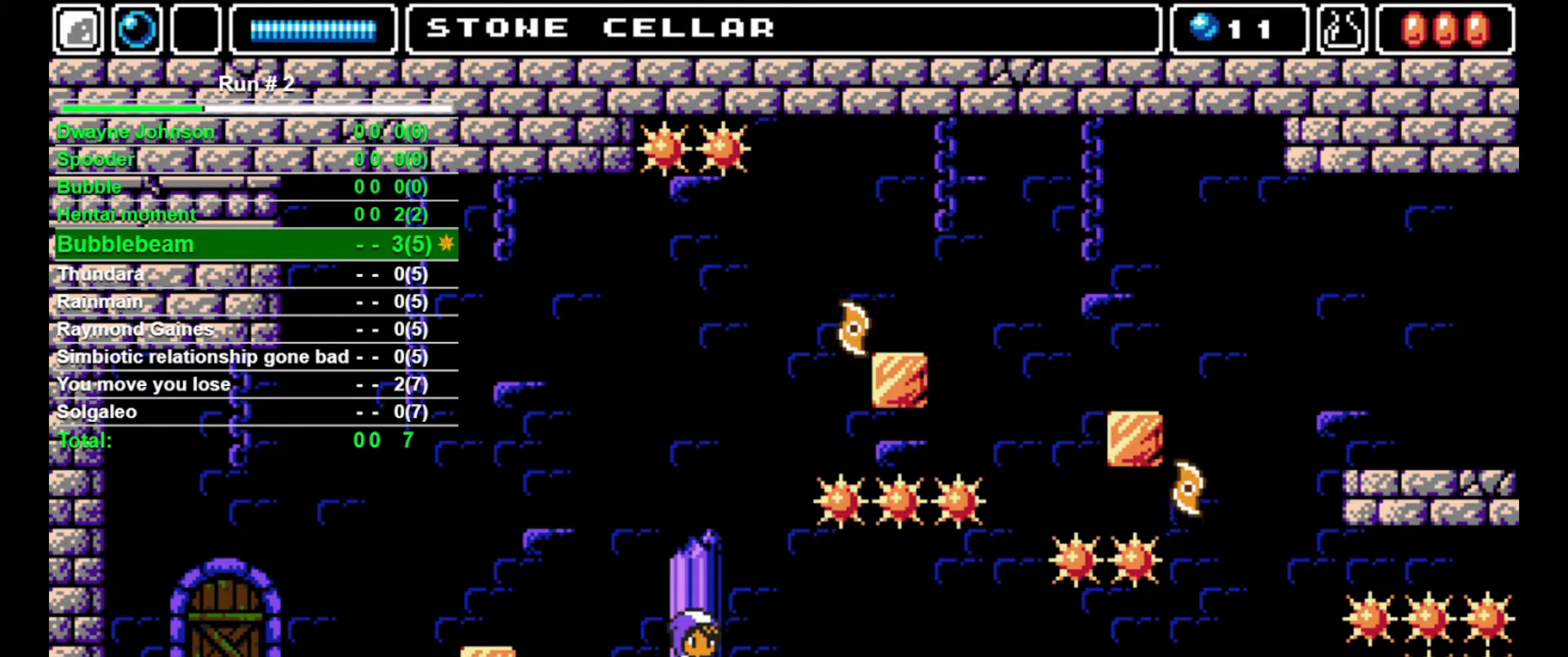
{"buttons": [], "events": []}
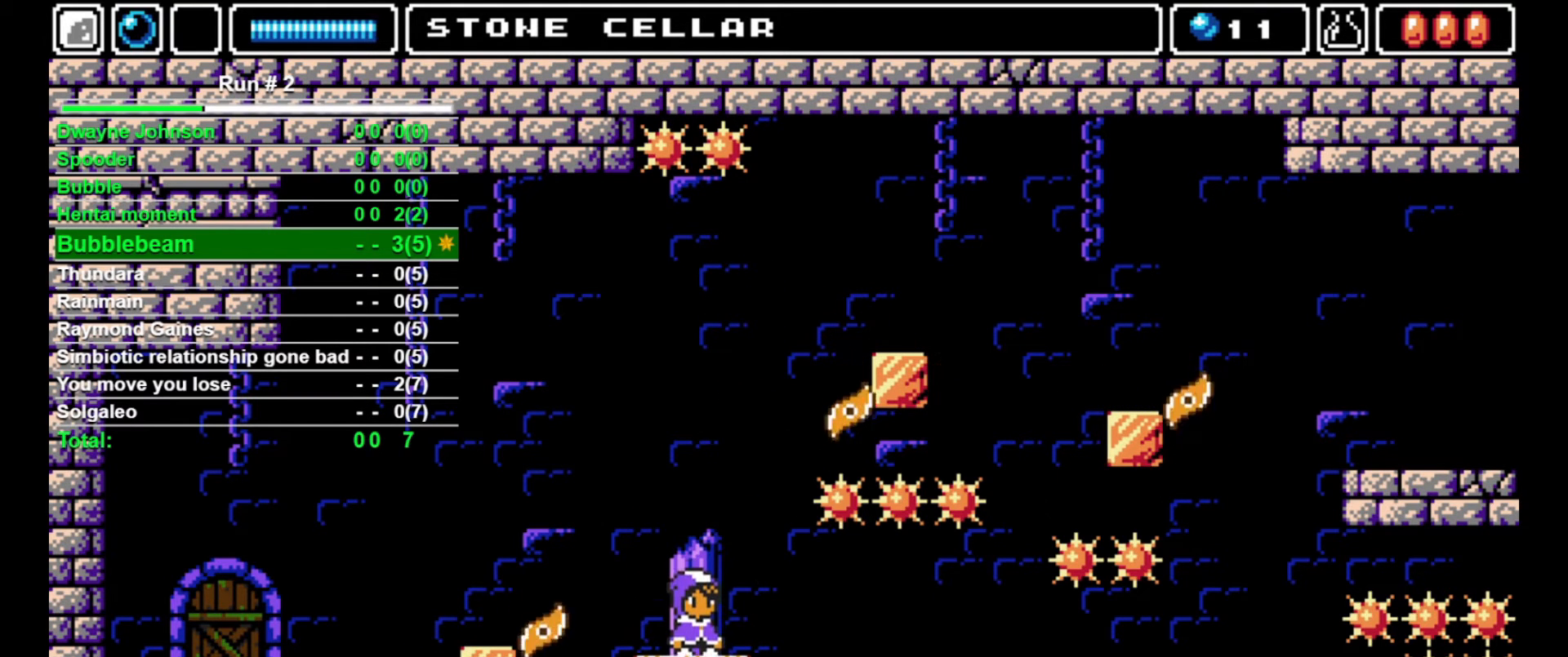
{"buttons": [], "events": []}
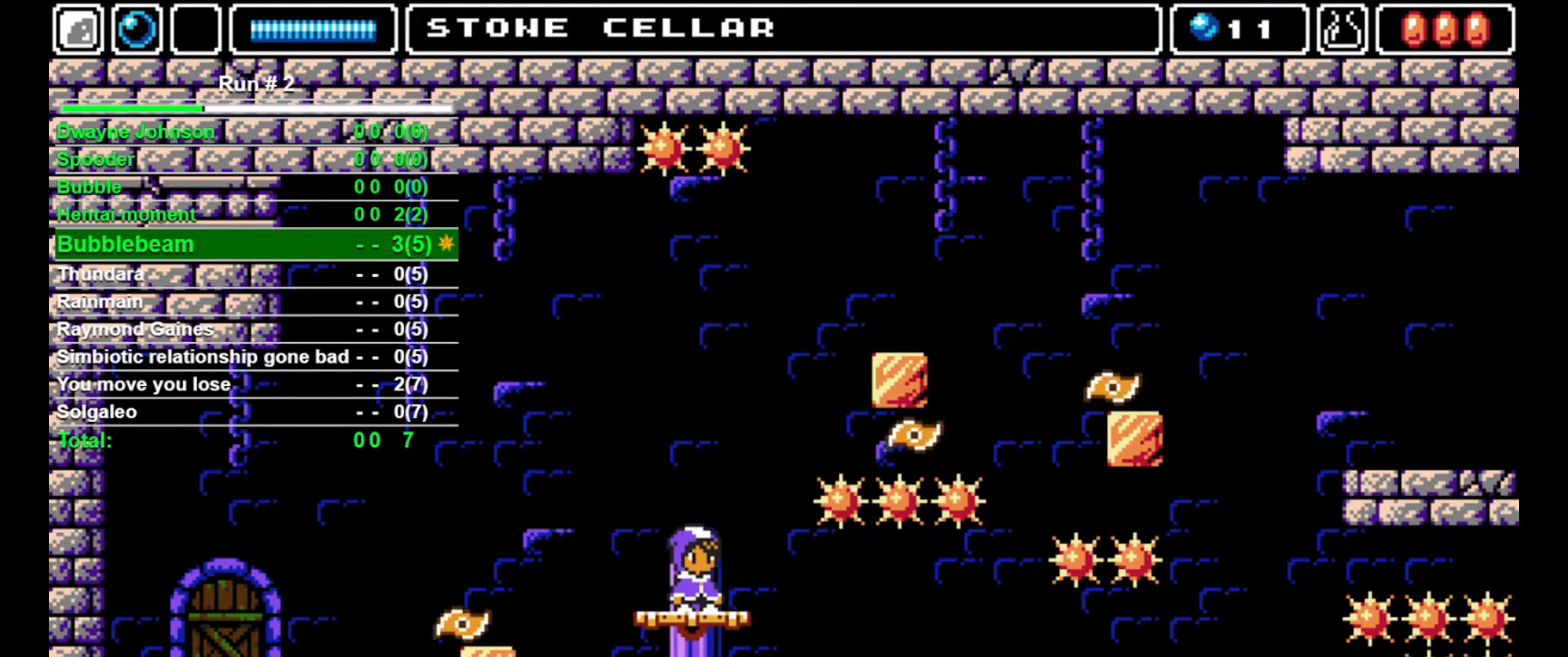
{"buttons": [], "events": []}
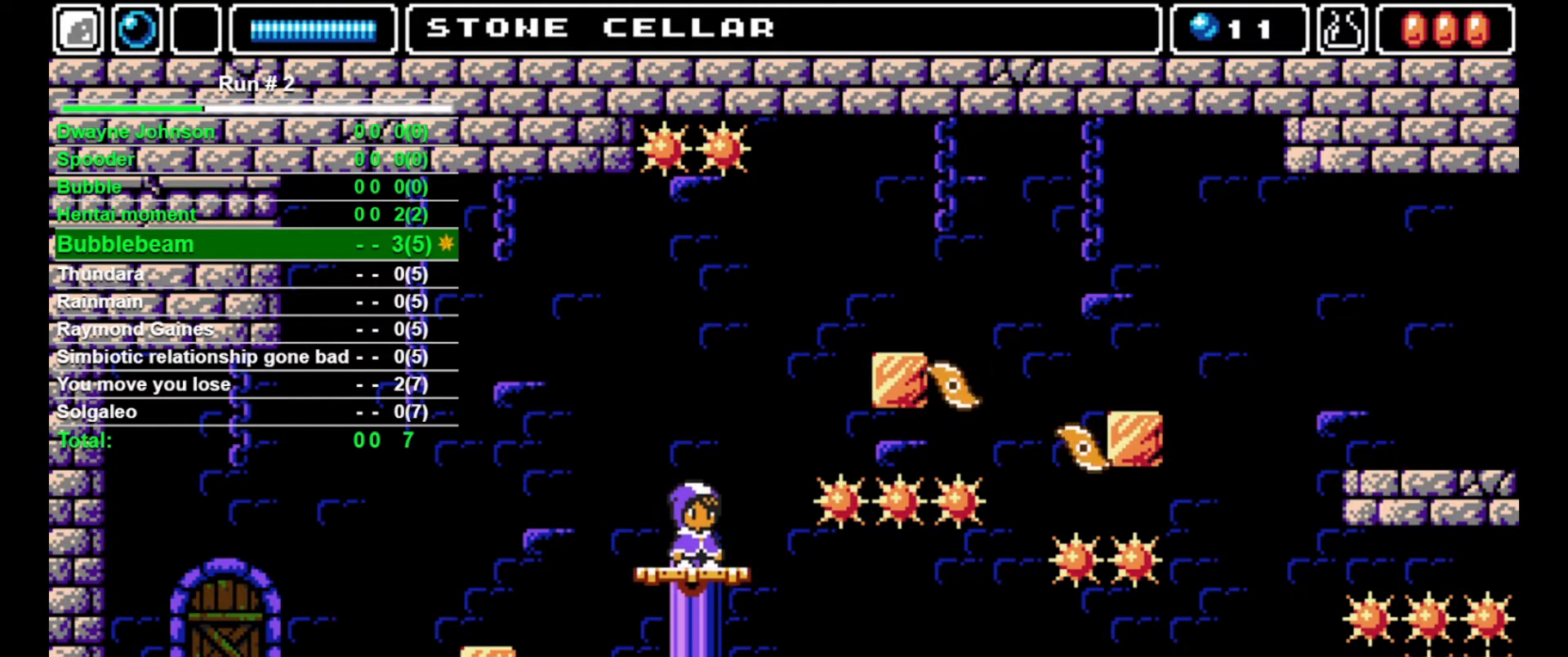
{"buttons": [], "events": []}
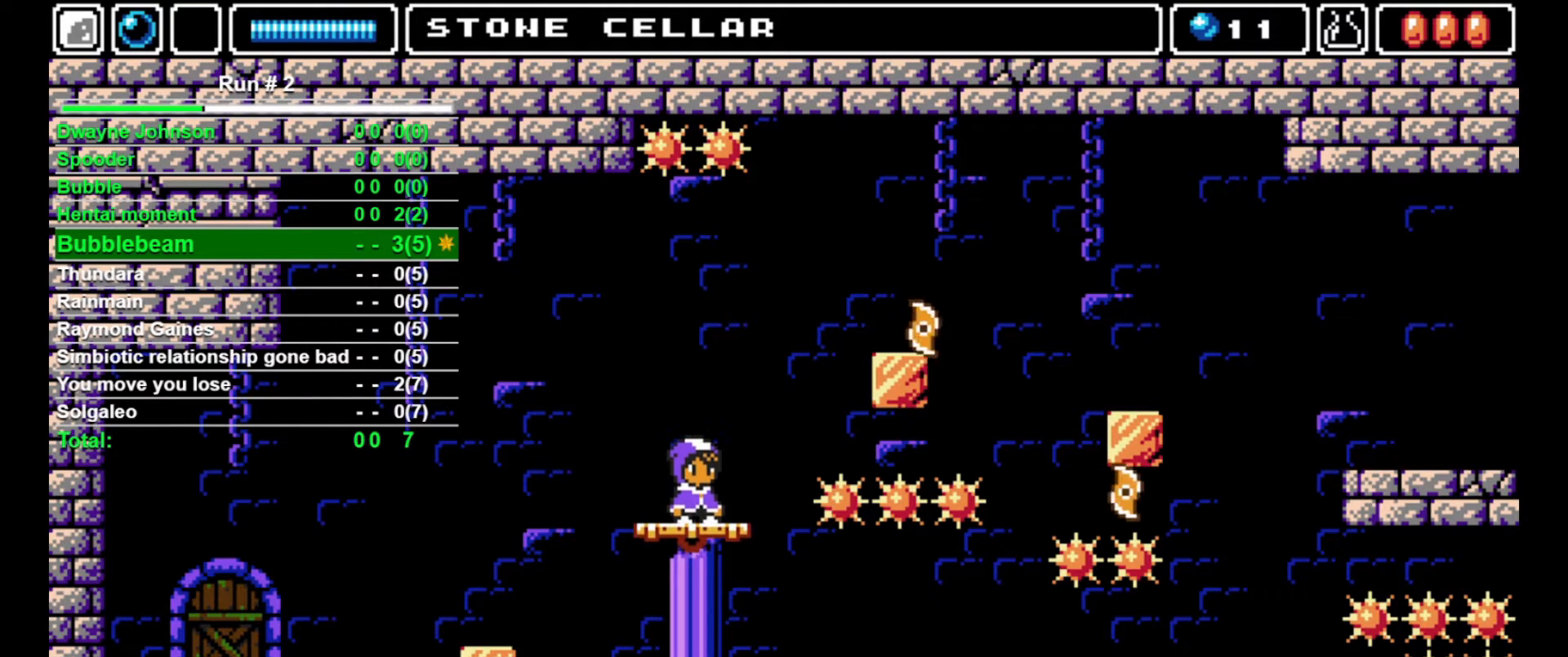
{"buttons": [], "events": [[100, "DPAD_RIGHT", "down"], [133, "DPAD_RIGHT", "up"]]}
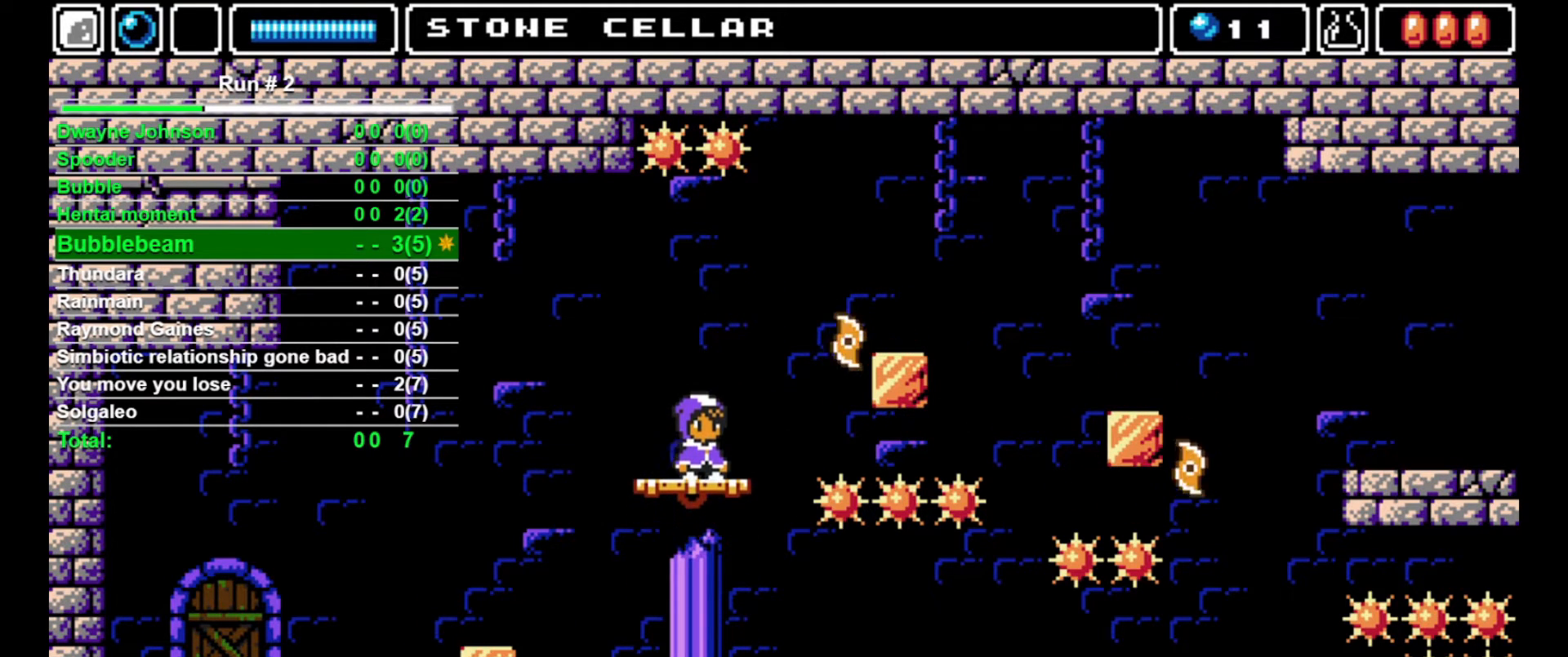
{"buttons": ["CROSS", "DPAD_RIGHT"], "events": [[333, "DPAD_RIGHT", "down"], [400, "CROSS", "down"]]}
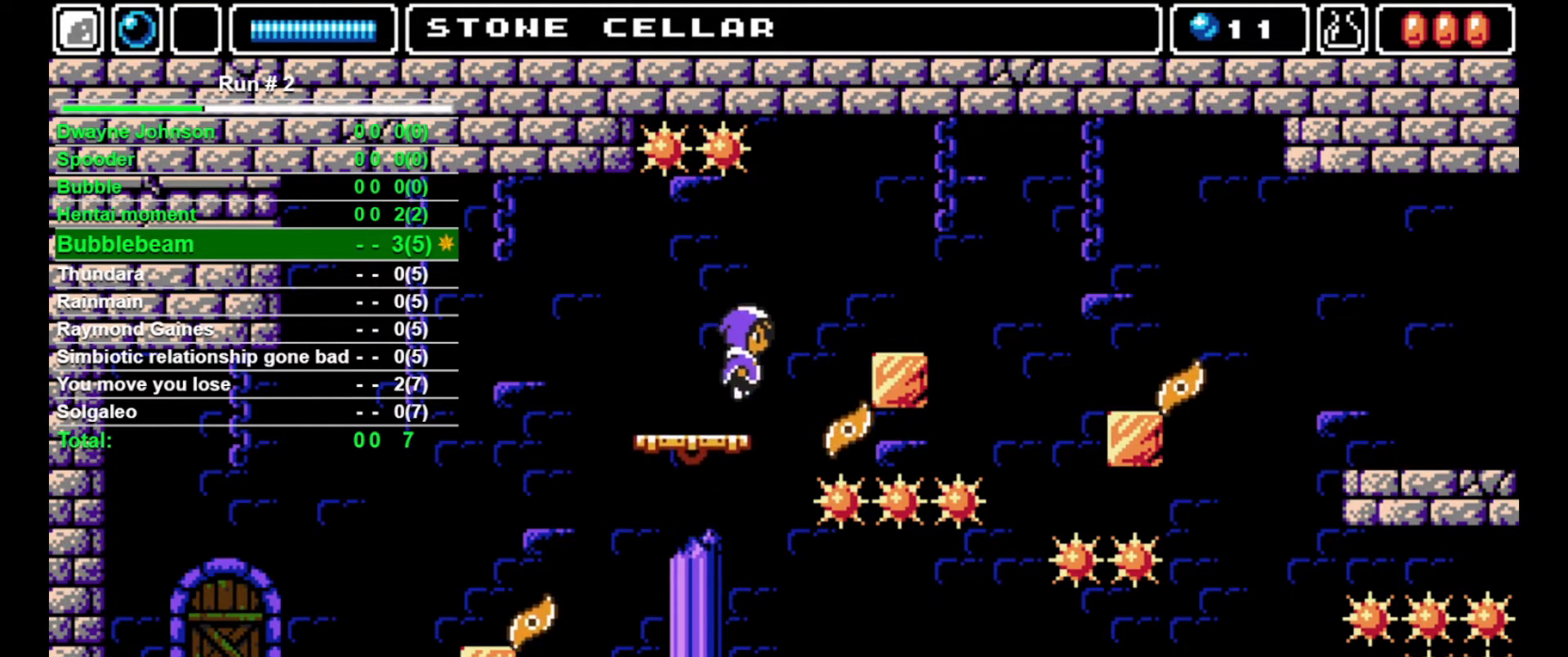
{"buttons": ["DPAD_RIGHT"], "events": [[267, "CROSS", "up"]]}